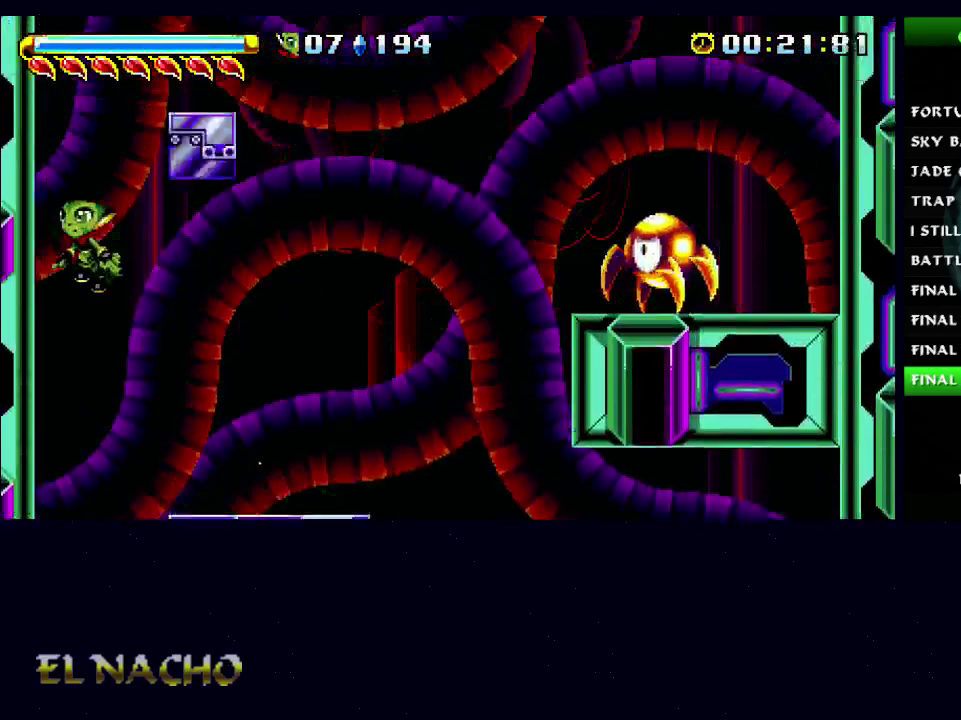
Gameplay with a controller (Xbox layout); each line is a JSON object with the inputs held at the frame after it. "events" lists button and stick changes between this image and that frame as [ms after this image, input, new state], when the widget could be followed in between. Not read: L1 L3 R1 R3.
{"buttons": ["A"], "left_stick": "left", "right_stick": "center", "events": [[100, "A", "up"], [167, "A", "down"]]}
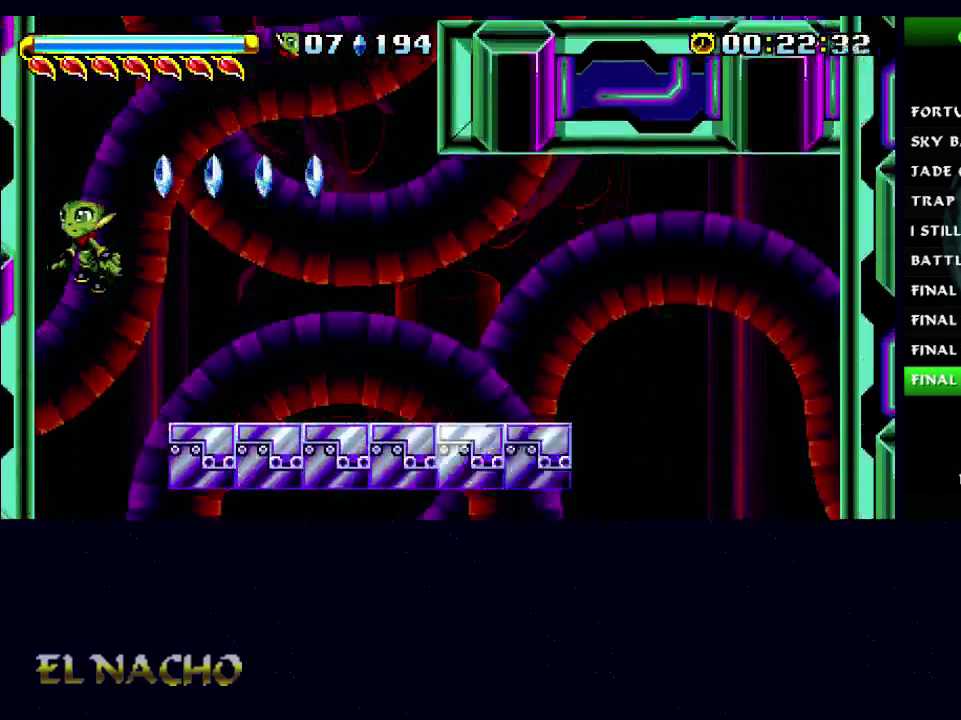
{"buttons": [], "left_stick": "left", "right_stick": "center", "events": [[133, "A", "up"], [233, "A", "down"], [433, "A", "up"]]}
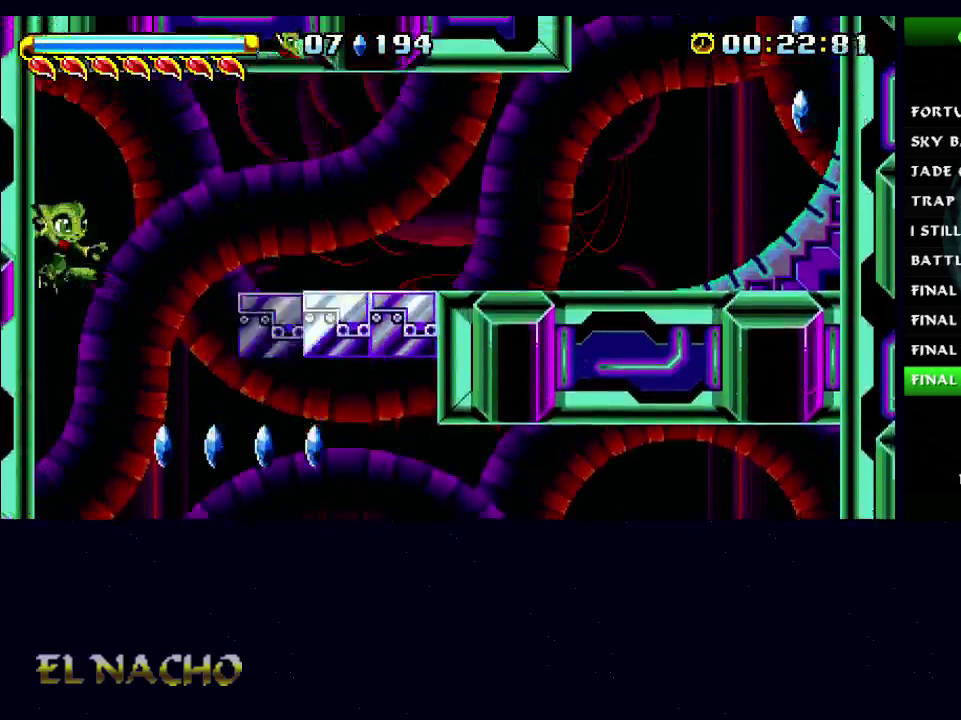
{"buttons": [], "left_stick": "right", "right_stick": "center", "events": [[33, "A", "down"], [100, "A", "up"], [100, "left_stick", "right"], [167, "A", "down"], [267, "A", "up"]]}
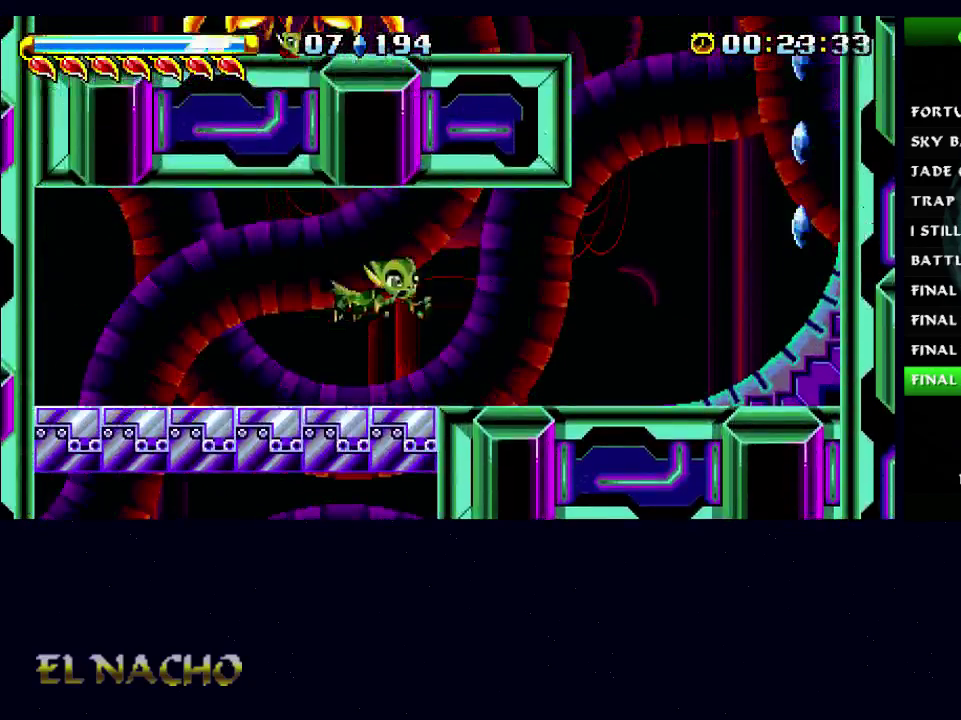
{"buttons": ["A"], "left_stick": "right", "right_stick": "center", "events": [[500, "A", "down"]]}
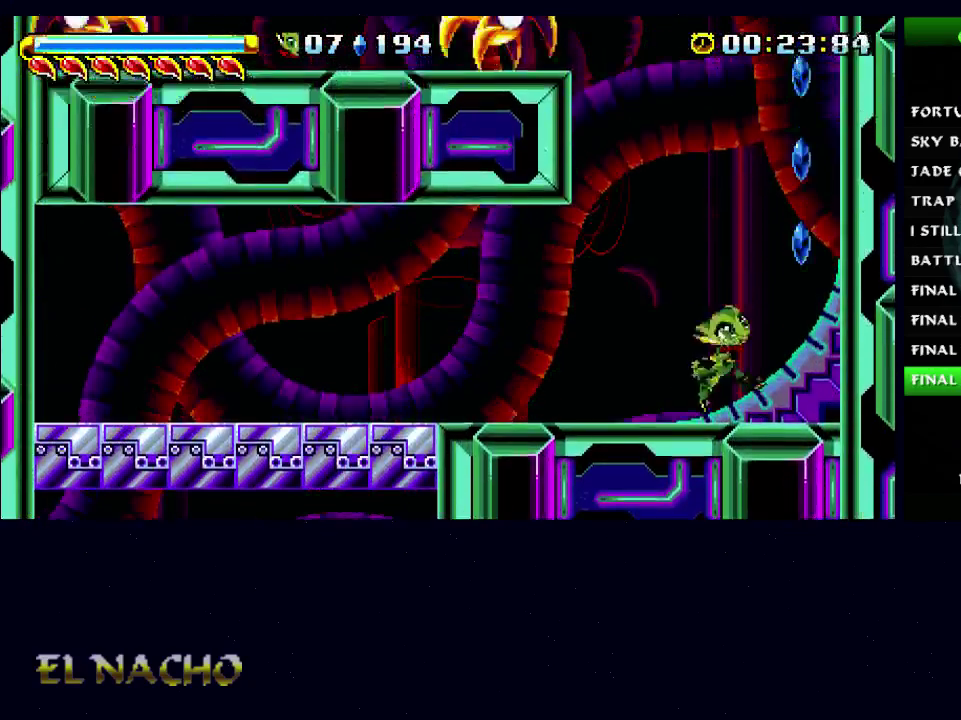
{"buttons": ["A"], "left_stick": "left", "right_stick": "center", "events": [[200, "A", "up"], [267, "A", "down"], [300, "left_stick", "left"], [433, "A", "up"], [500, "A", "down"]]}
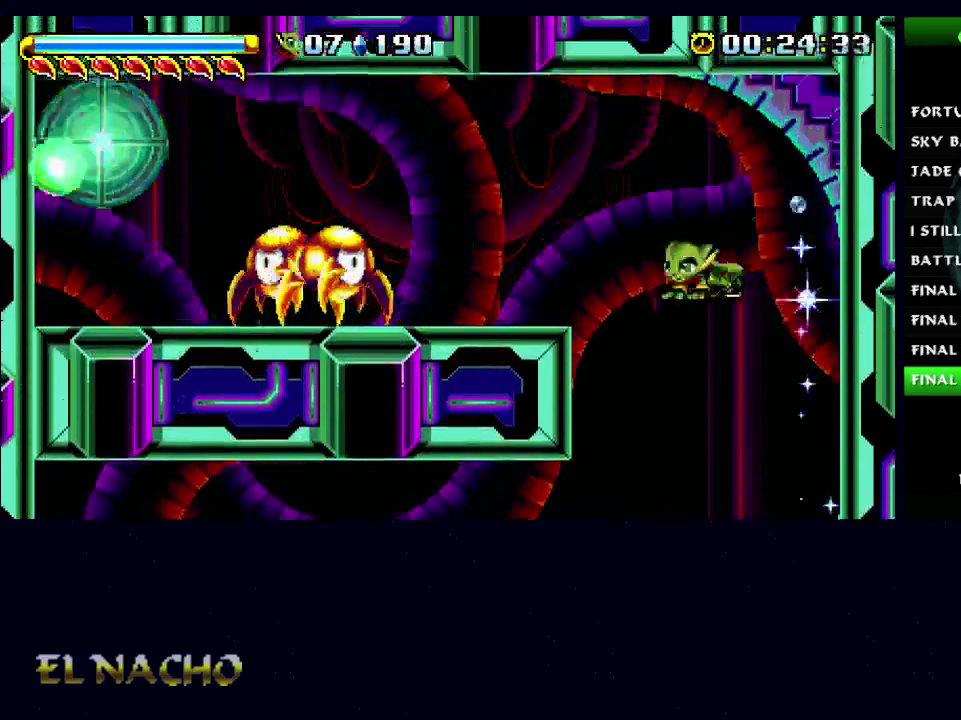
{"buttons": ["A"], "left_stick": "left", "right_stick": "center", "events": [[133, "A", "up"], [467, "A", "down"]]}
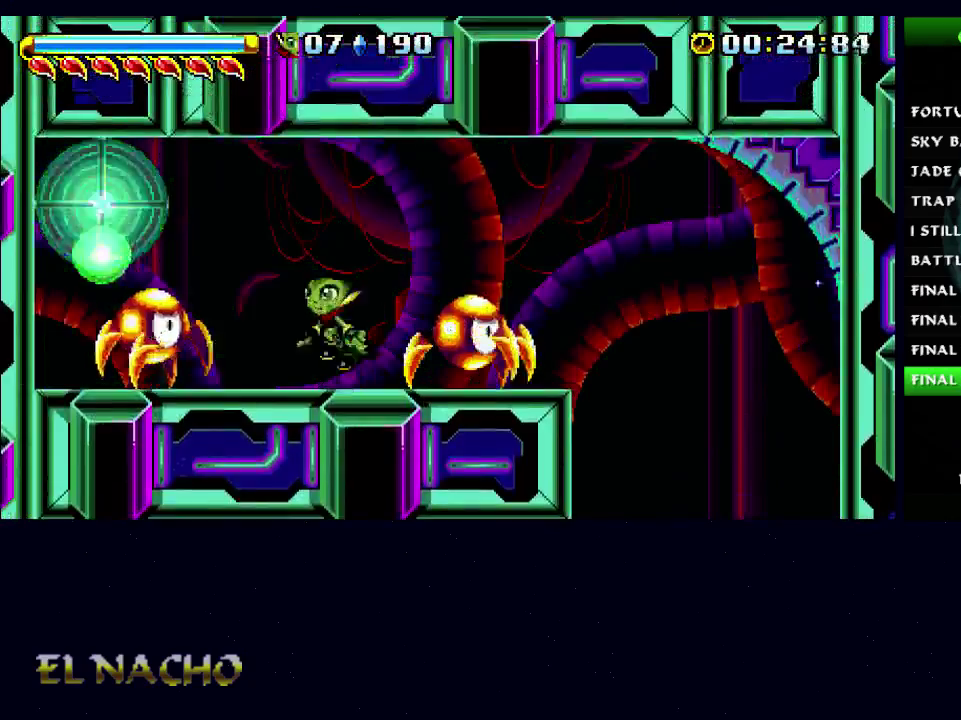
{"buttons": [], "left_stick": "left", "right_stick": "center", "events": [[200, "A", "up"], [300, "A", "down"], [500, "A", "up"]]}
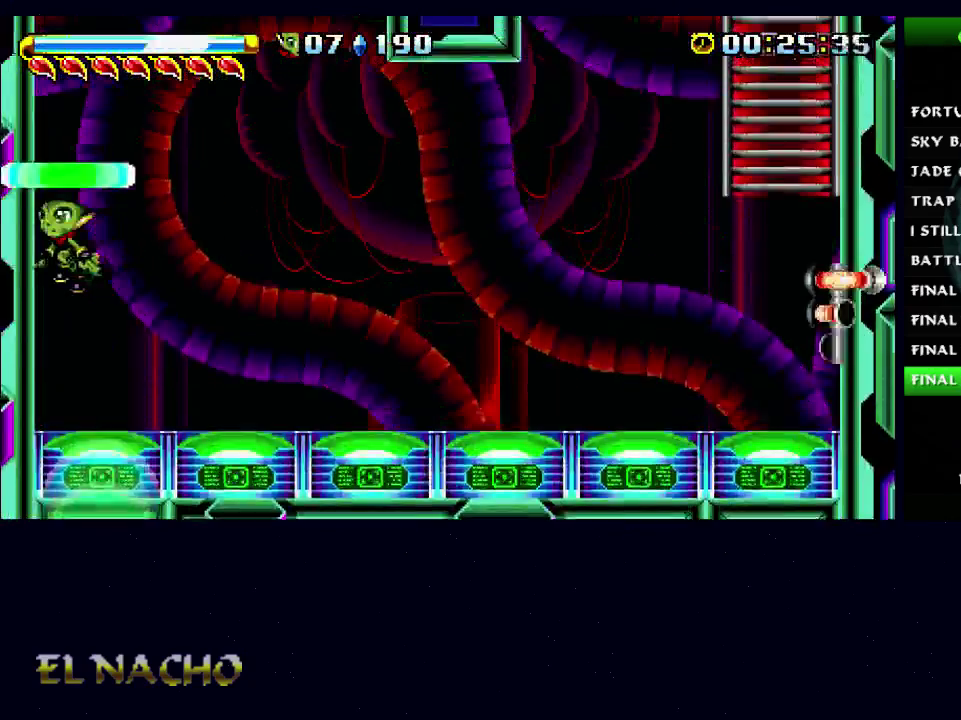
{"buttons": [], "left_stick": "left", "right_stick": "center", "events": [[67, "A", "down"], [233, "A", "up"], [300, "A", "down"], [500, "A", "up"]]}
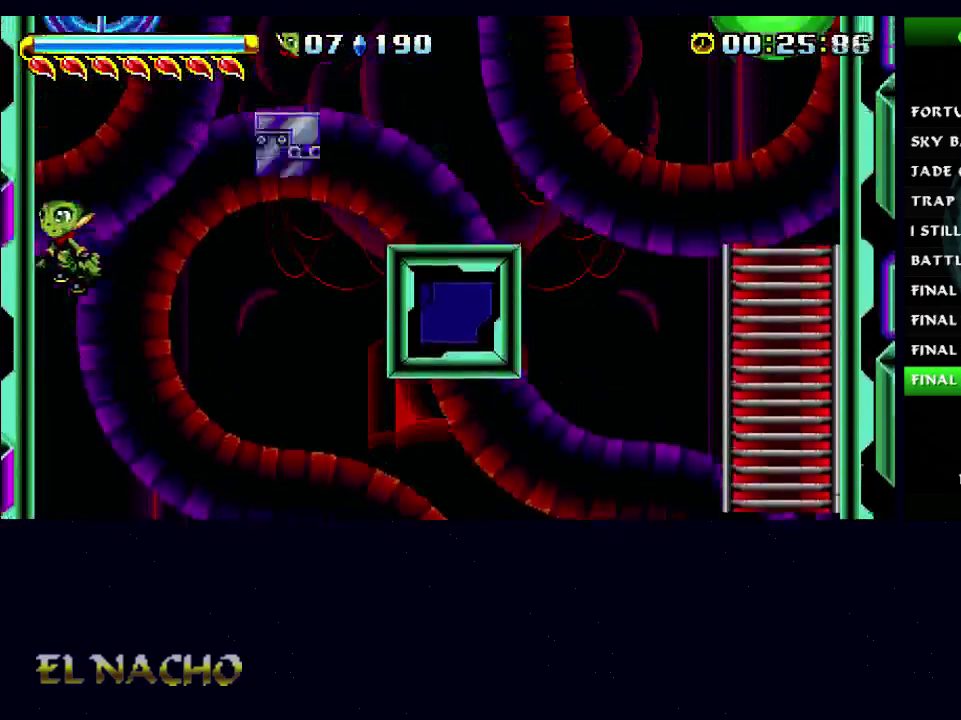
{"buttons": ["A"], "left_stick": "left", "right_stick": "center", "events": [[100, "A", "down"], [300, "A", "up"], [500, "A", "down"]]}
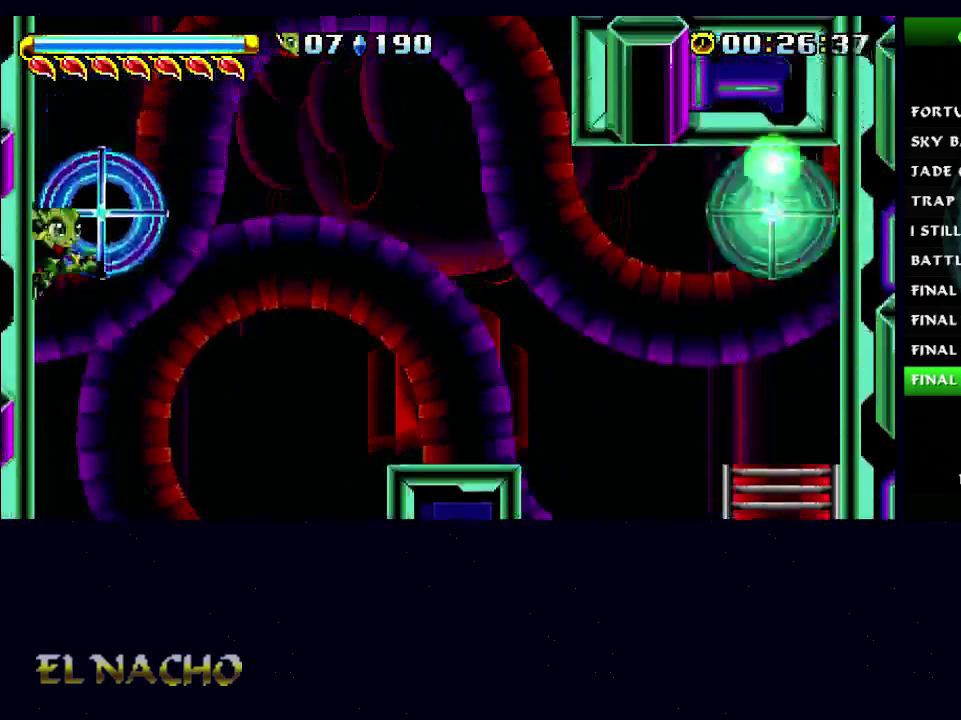
{"buttons": ["A"], "left_stick": "right", "right_stick": "center", "events": [[100, "A", "up"], [267, "A", "down"], [333, "left_stick", "right"]]}
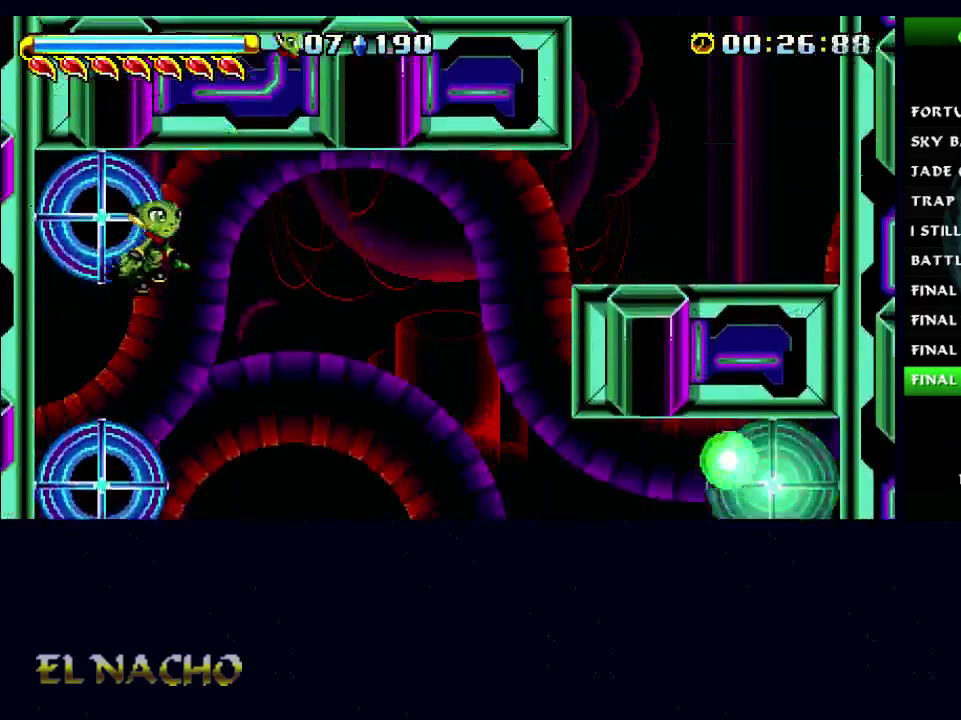
{"buttons": [], "left_stick": "right", "right_stick": "center", "events": [[467, "A", "up"]]}
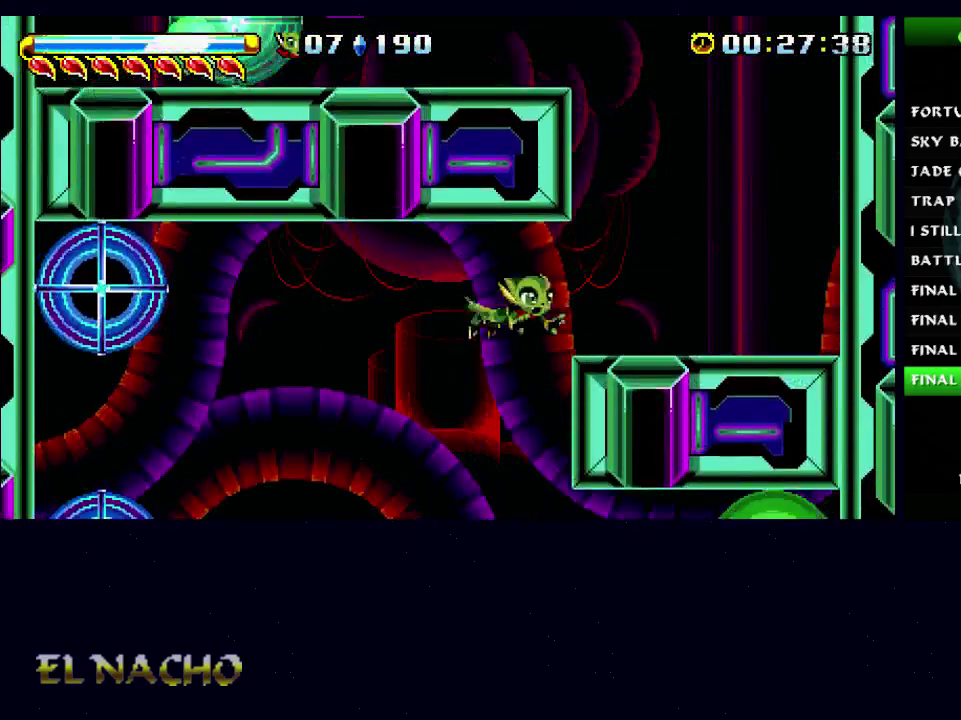
{"buttons": [], "left_stick": "left", "right_stick": "center", "events": [[67, "A", "down"], [133, "A", "up"], [233, "A", "down"], [333, "A", "up"], [500, "left_stick", "left"]]}
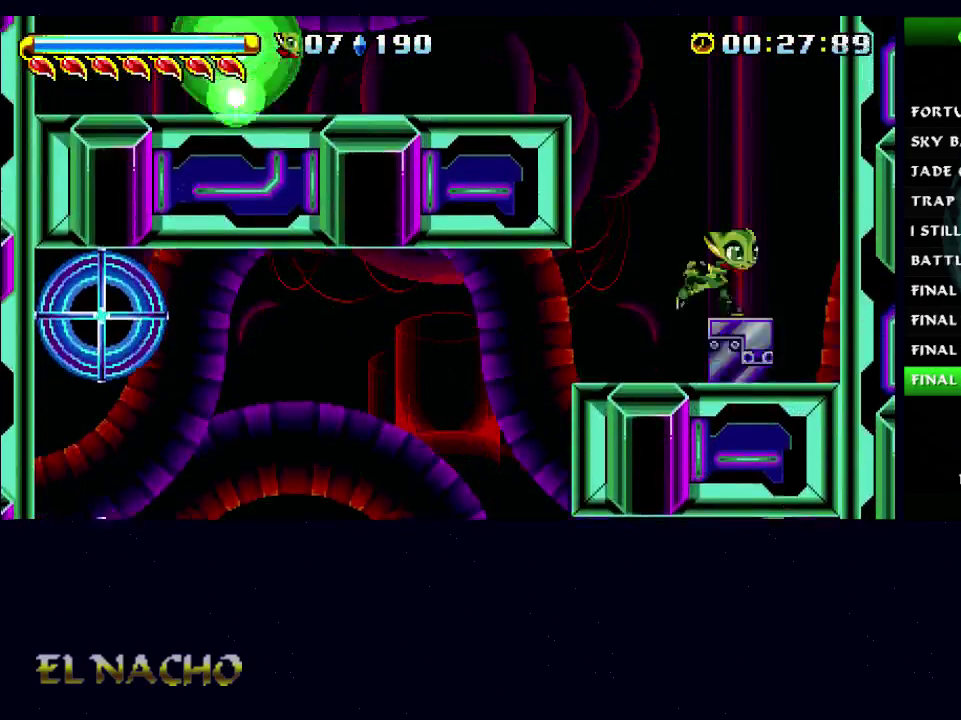
{"buttons": [], "left_stick": "center", "right_stick": "center", "events": [[300, "left_stick", "right"], [433, "left_stick", "center"]]}
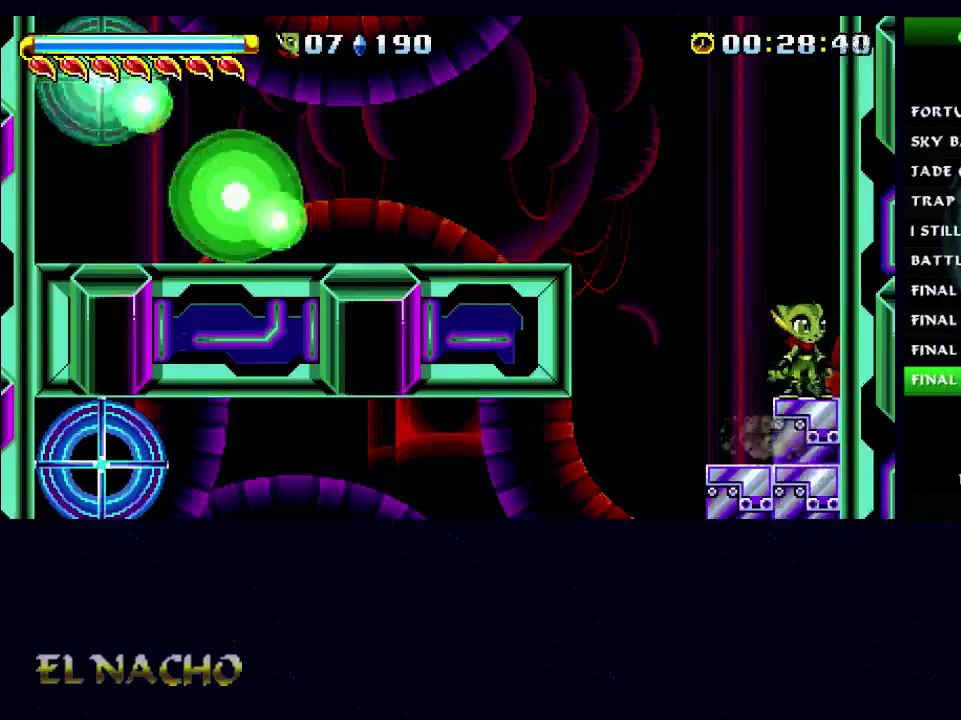
{"buttons": [], "left_stick": "right", "right_stick": "center", "events": [[200, "left_stick", "left"], [400, "left_stick", "center"], [467, "left_stick", "right"]]}
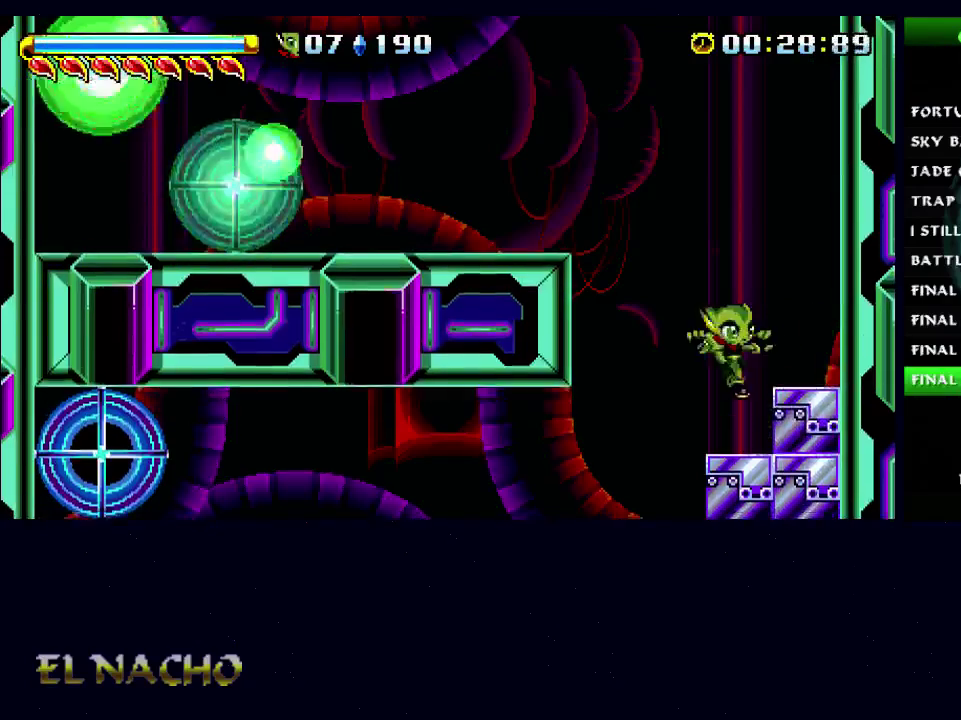
{"buttons": [], "left_stick": "center", "right_stick": "center", "events": [[133, "left_stick", "center"]]}
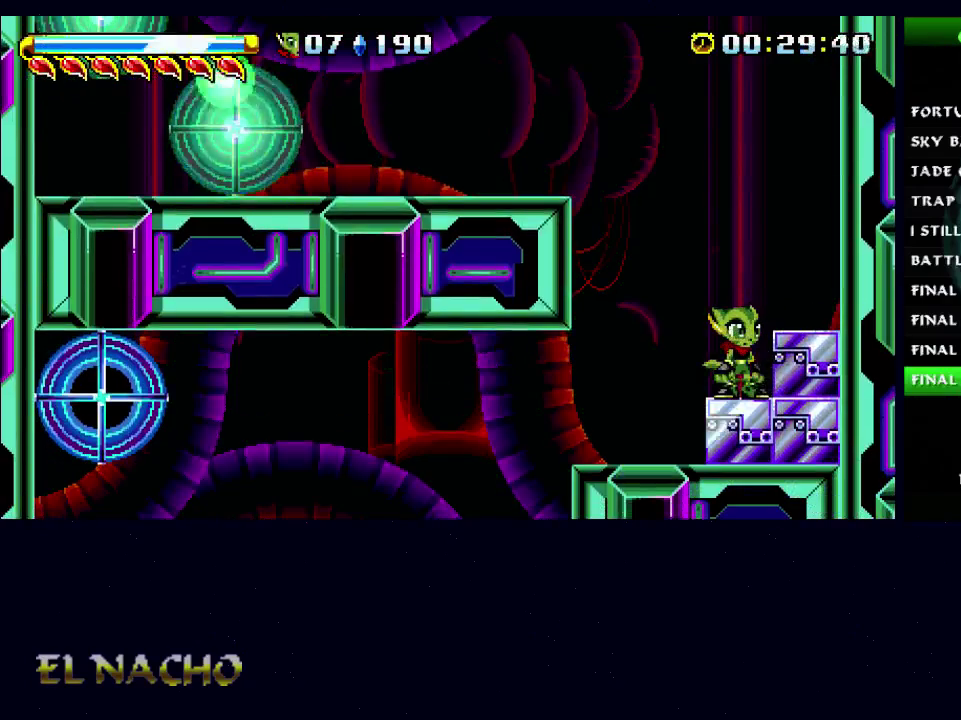
{"buttons": [], "left_stick": "right", "right_stick": "center", "events": [[367, "left_stick", "right"]]}